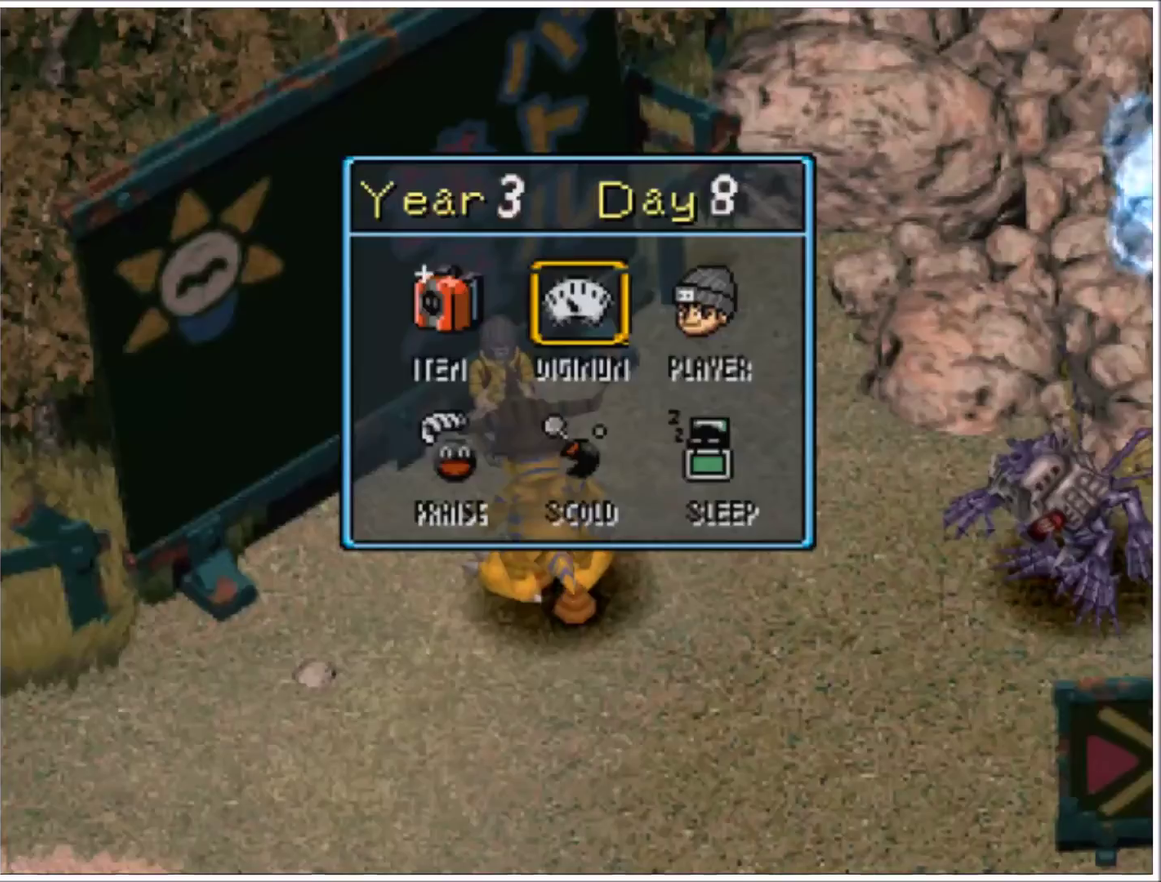
Gameplay with a controller (PlayStation layout); each line is a JSON object with the inputs held at the frame after it. "events" lists button and stick changes between this image and that frame as [ms after this image, input, new state], when the widget could be followed in between. Not read: L3 R3 left_stick right_stick.
{"buttons": [], "events": []}
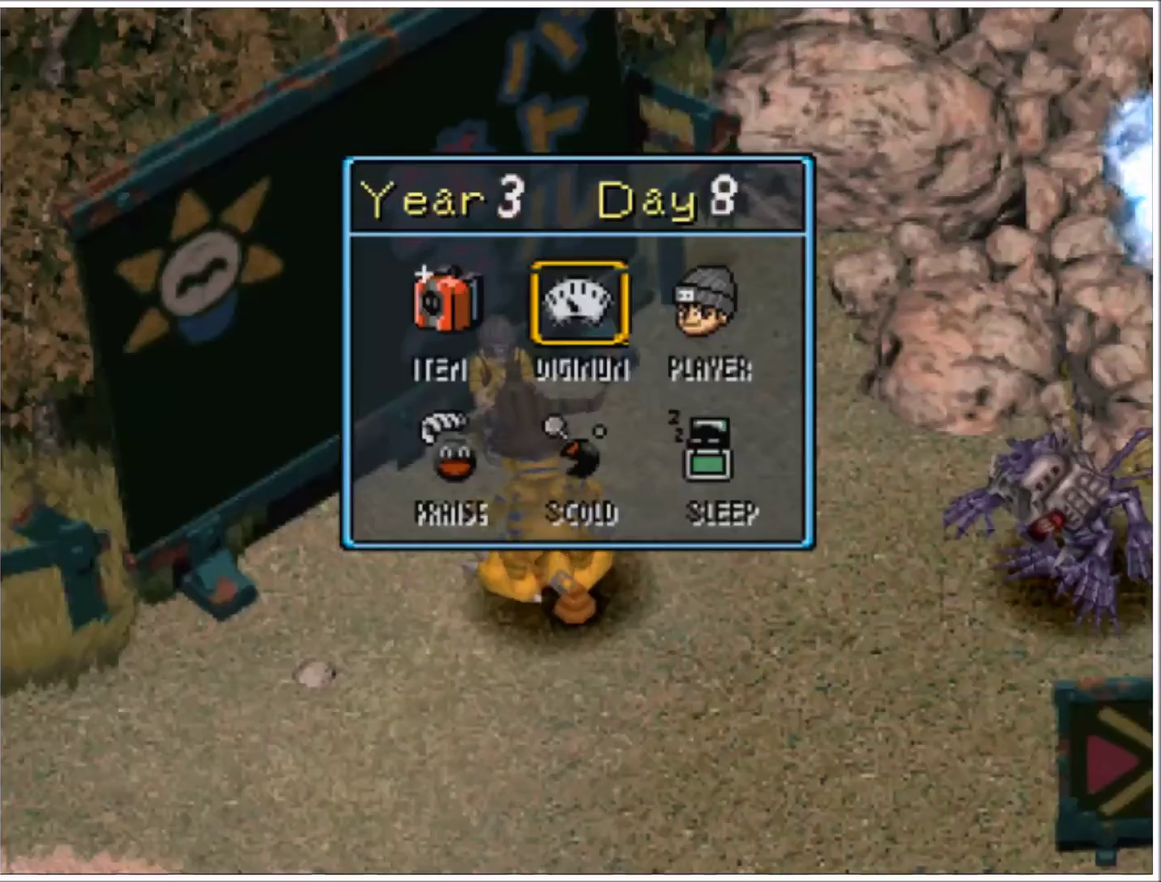
{"buttons": [], "events": [[34, "CROSS", "down"], [267, "CROSS", "up"]]}
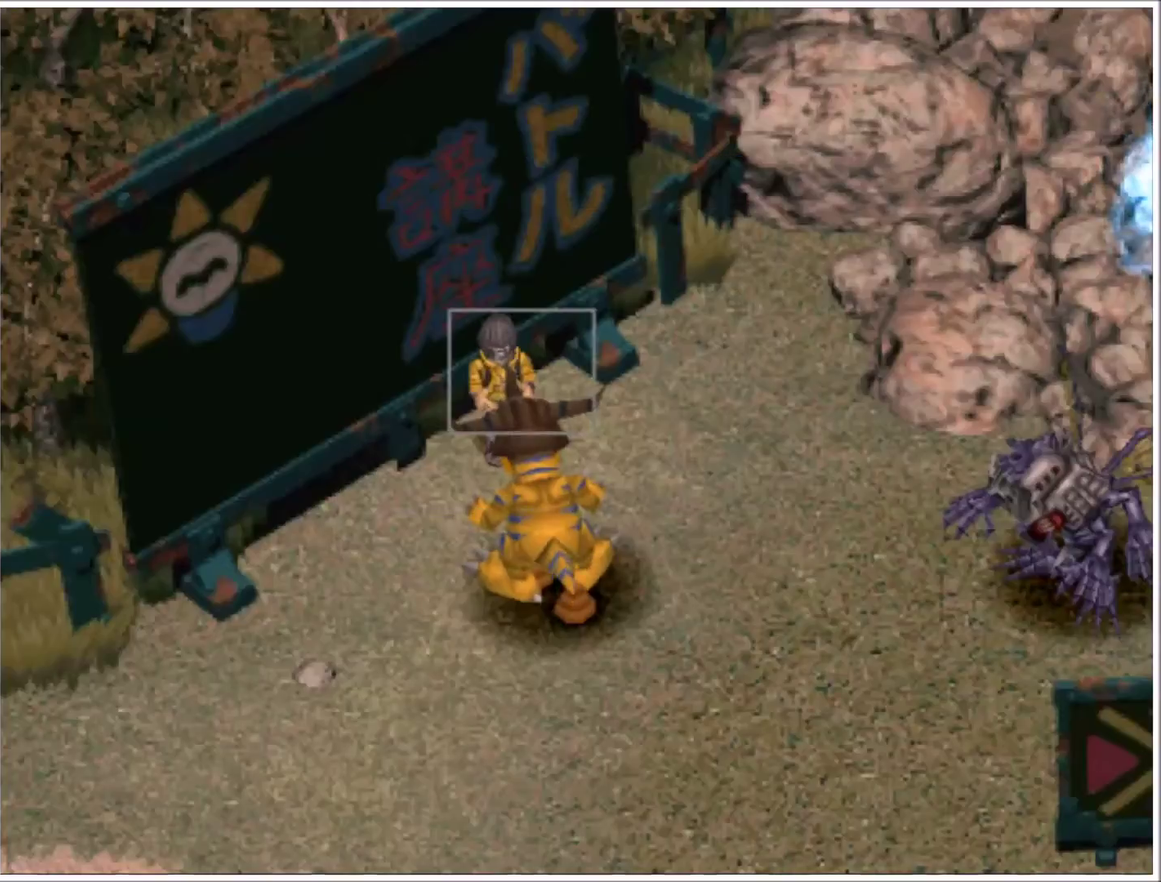
{"buttons": [], "events": []}
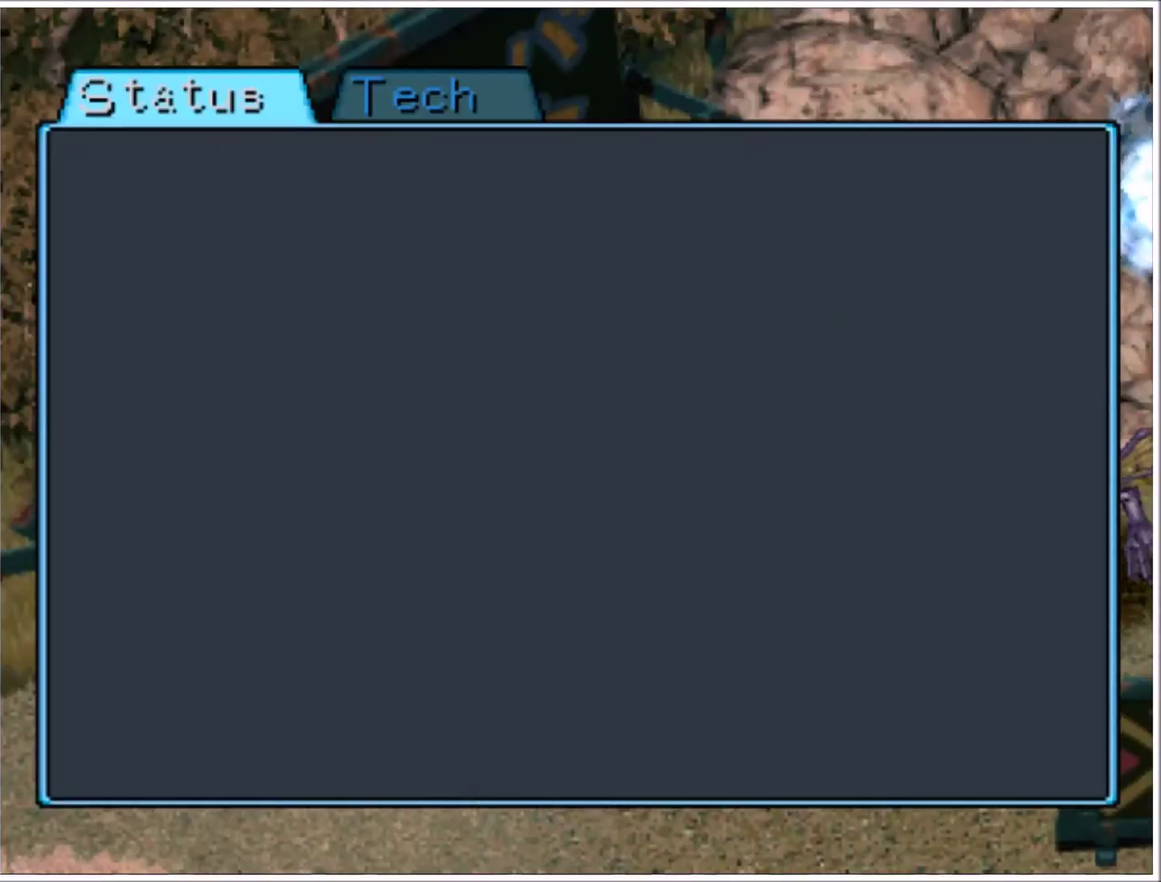
{"buttons": [], "events": []}
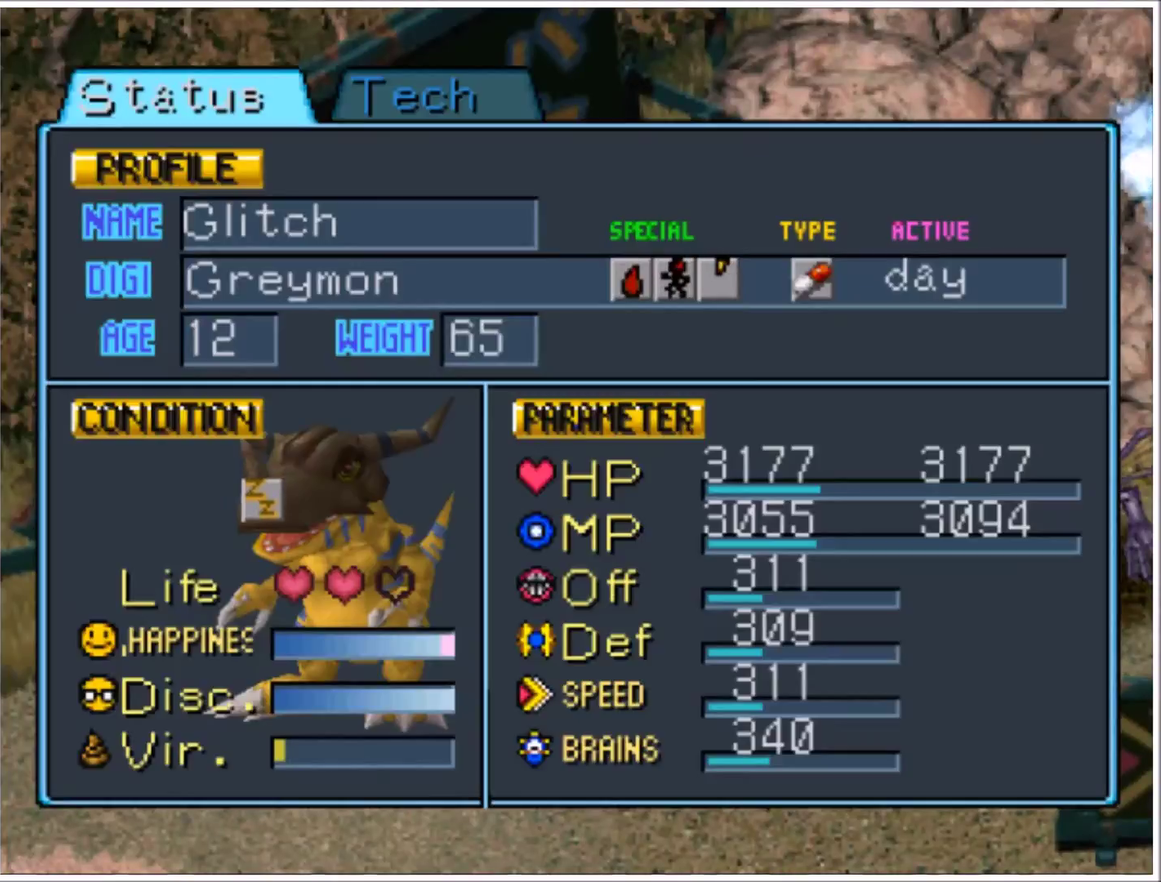
{"buttons": [], "events": []}
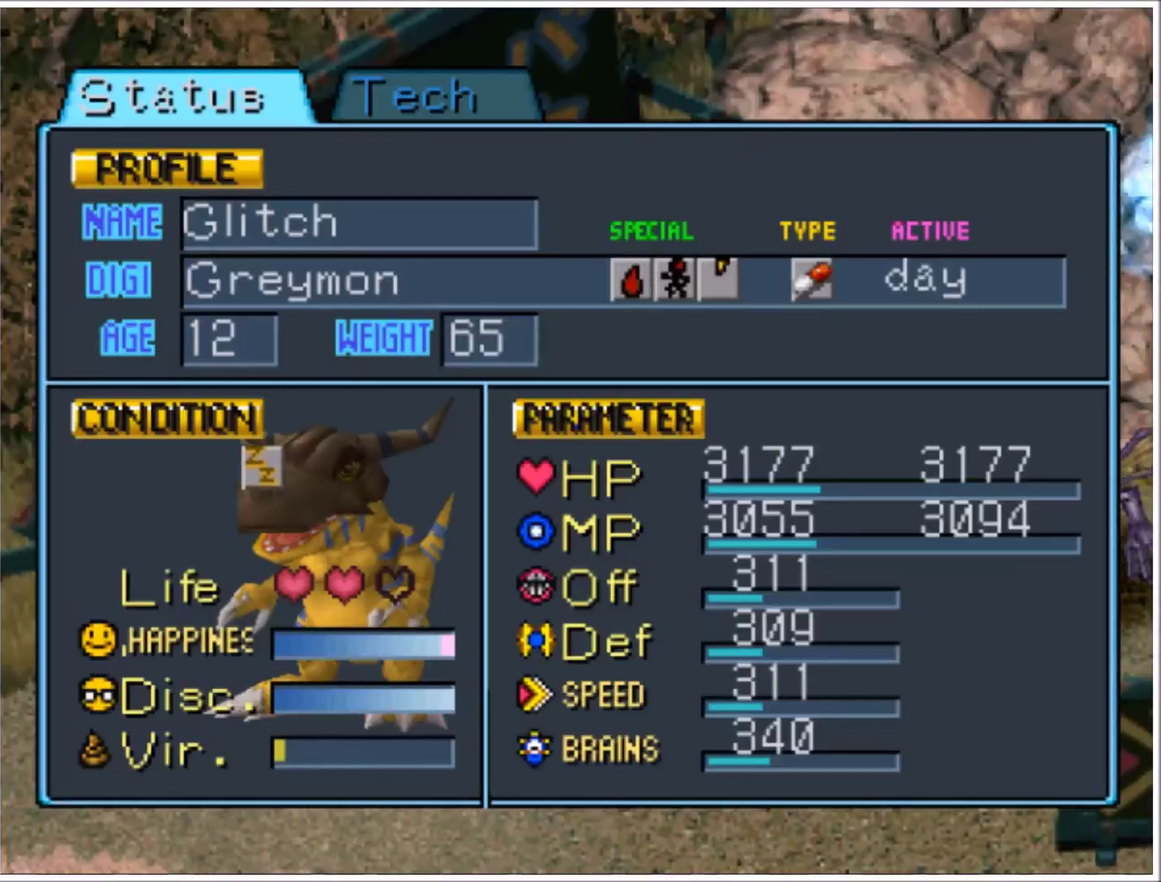
{"buttons": ["TRIANGLE"], "events": [[267, "TRIANGLE", "down"]]}
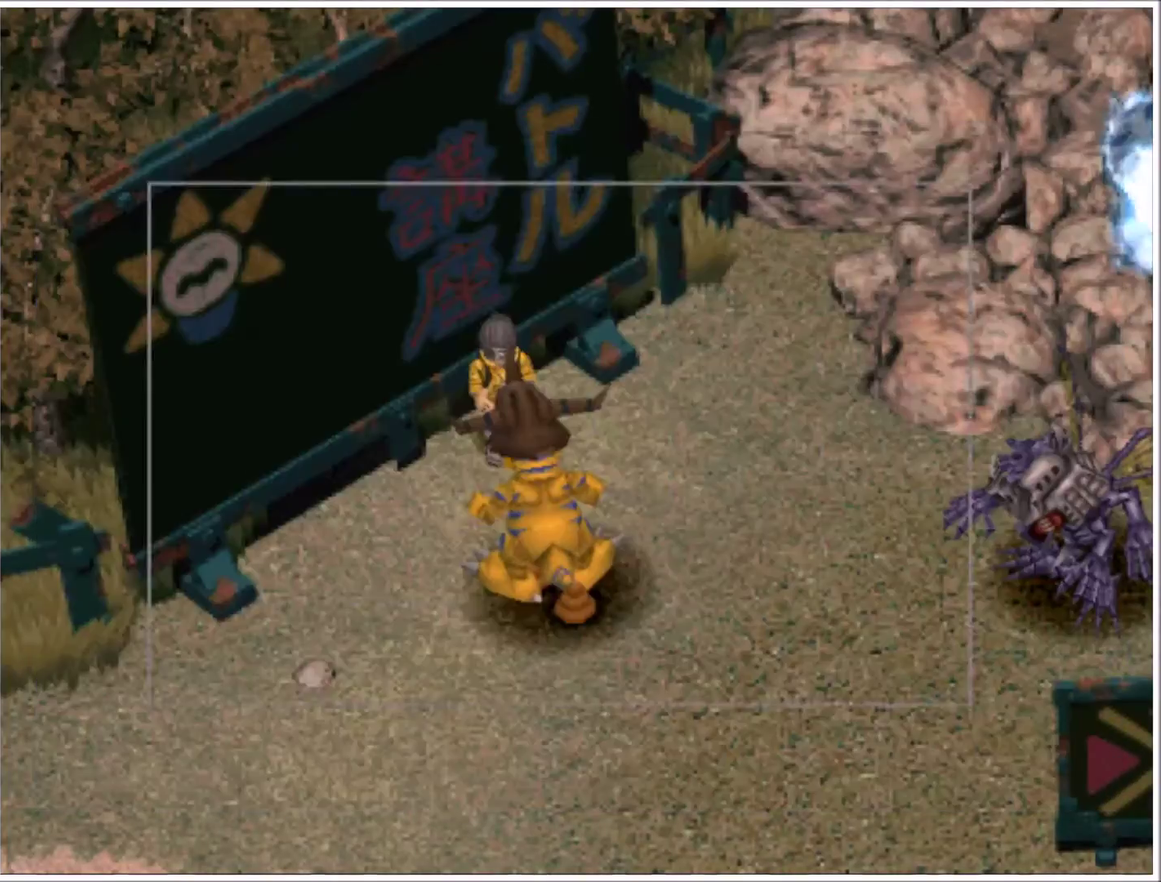
{"buttons": [], "events": [[66, "TRIANGLE", "up"]]}
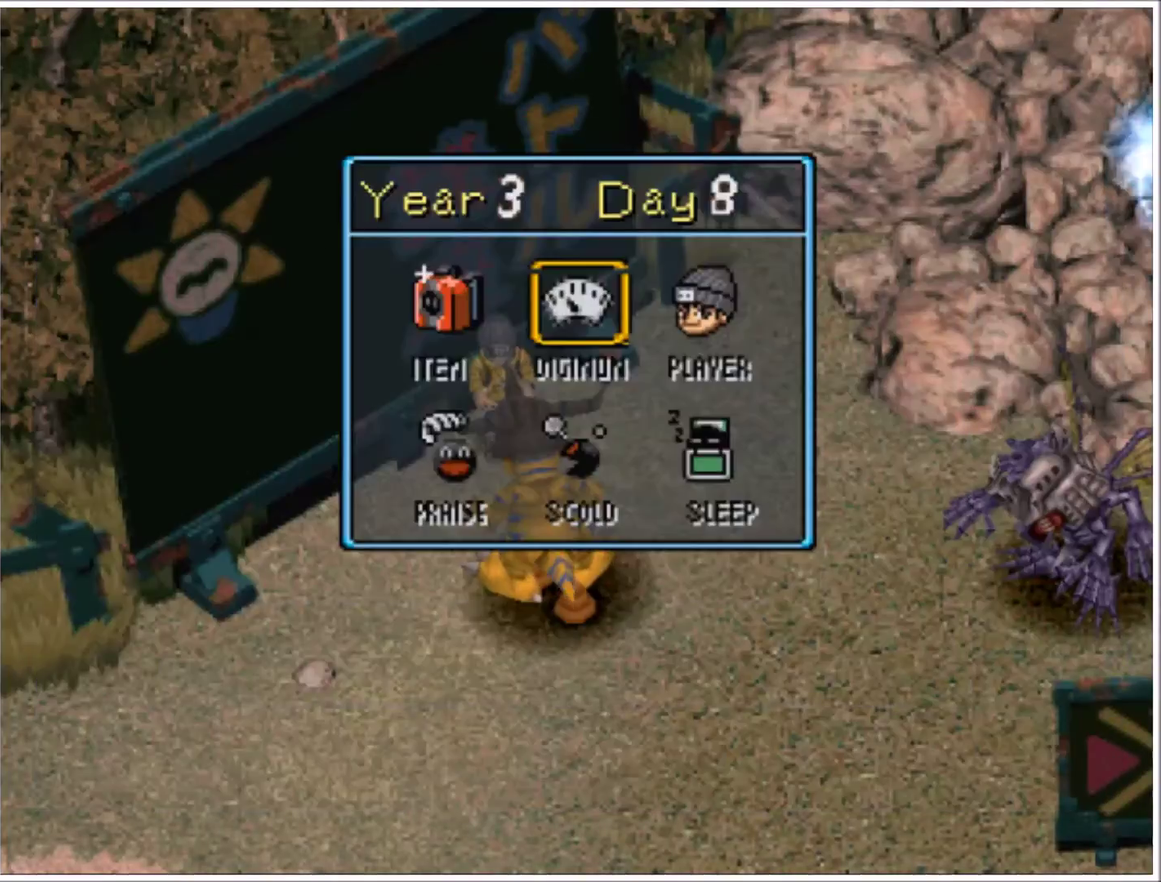
{"buttons": ["DPAD_DOWN"], "events": [[334, "DPAD_RIGHT", "down"], [401, "DPAD_DOWN", "down"], [434, "DPAD_RIGHT", "up"]]}
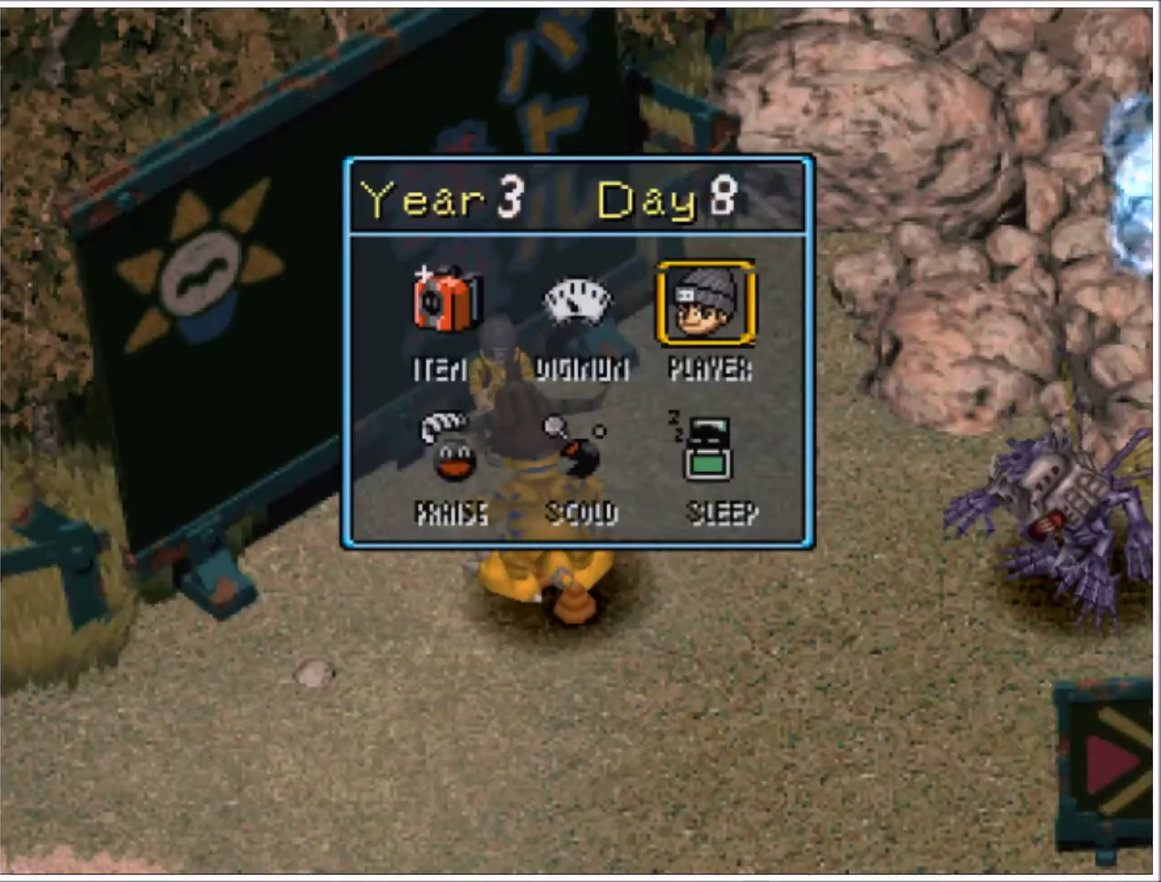
{"buttons": ["CROSS"], "events": [[66, "DPAD_DOWN", "up"], [367, "CROSS", "down"]]}
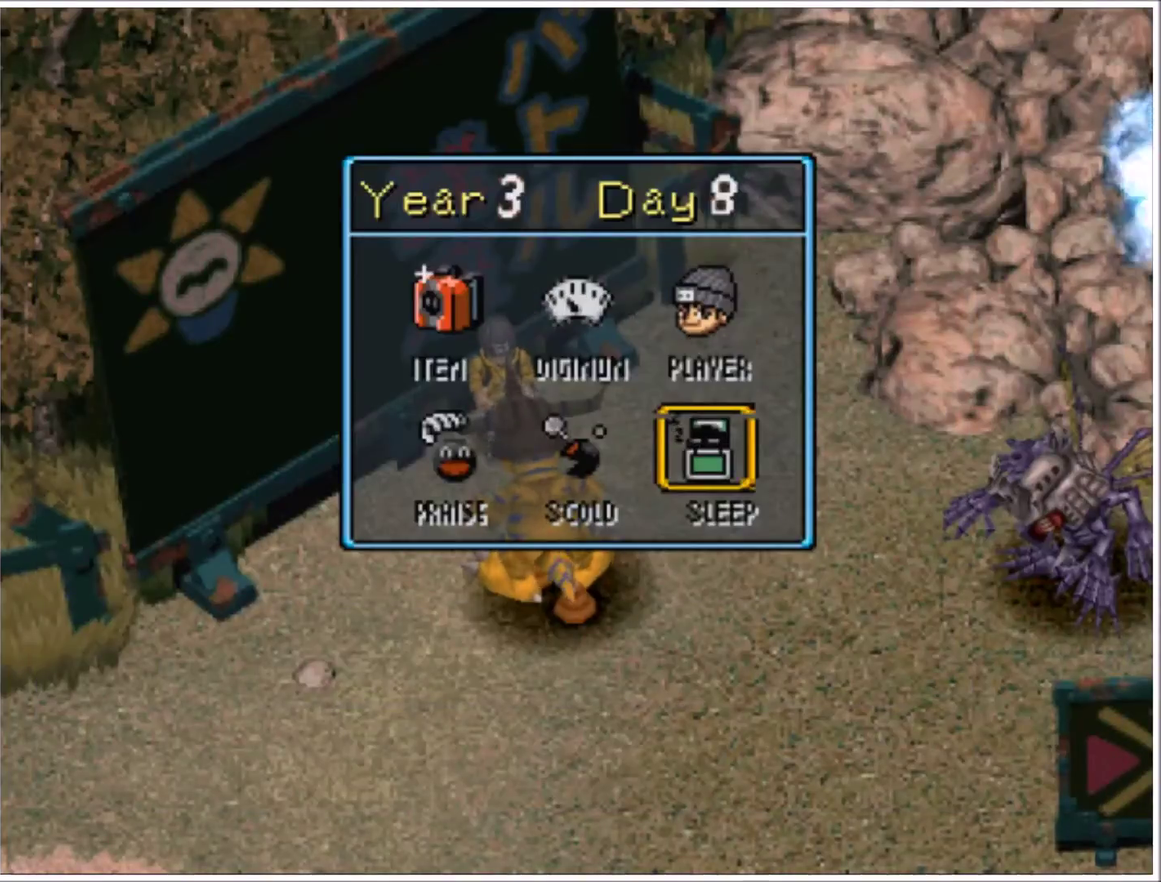
{"buttons": ["CROSS"], "events": [[34, "CROSS", "up"], [401, "CROSS", "down"]]}
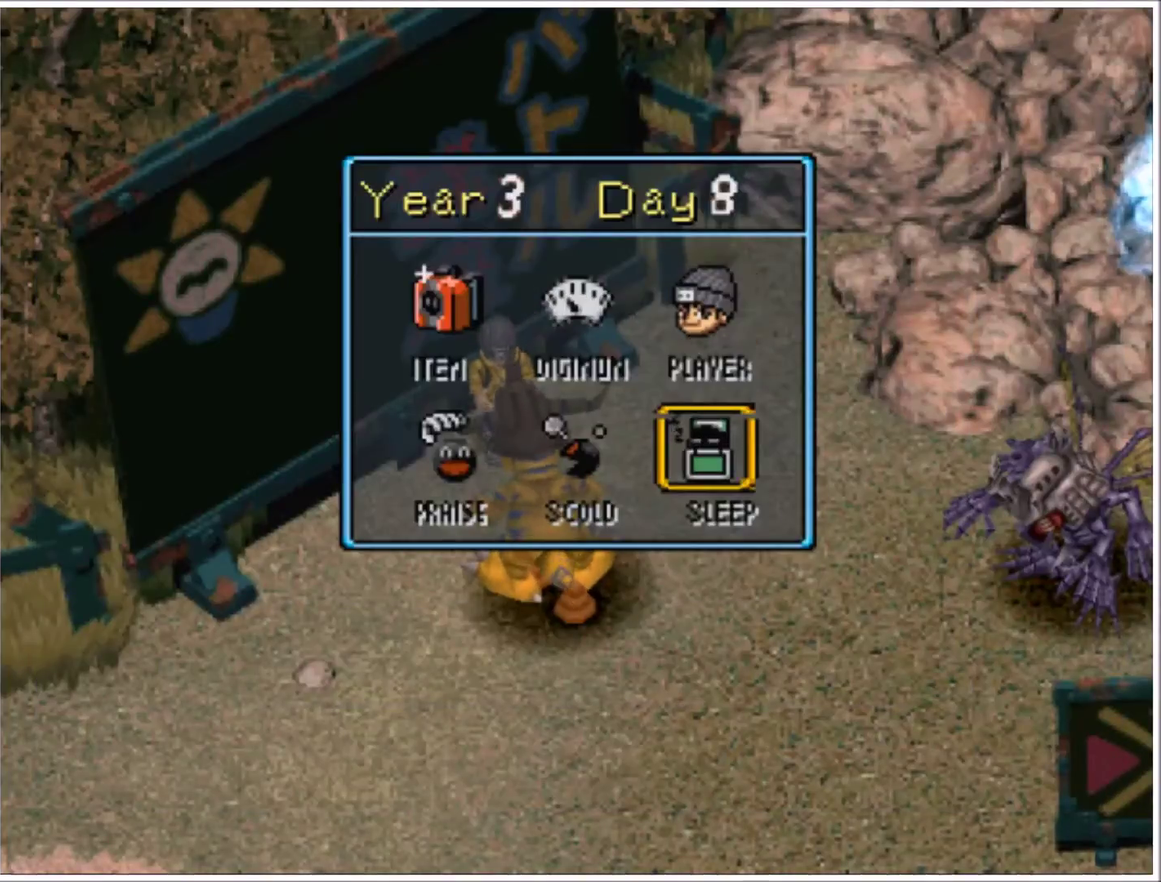
{"buttons": [], "events": [[66, "CROSS", "up"]]}
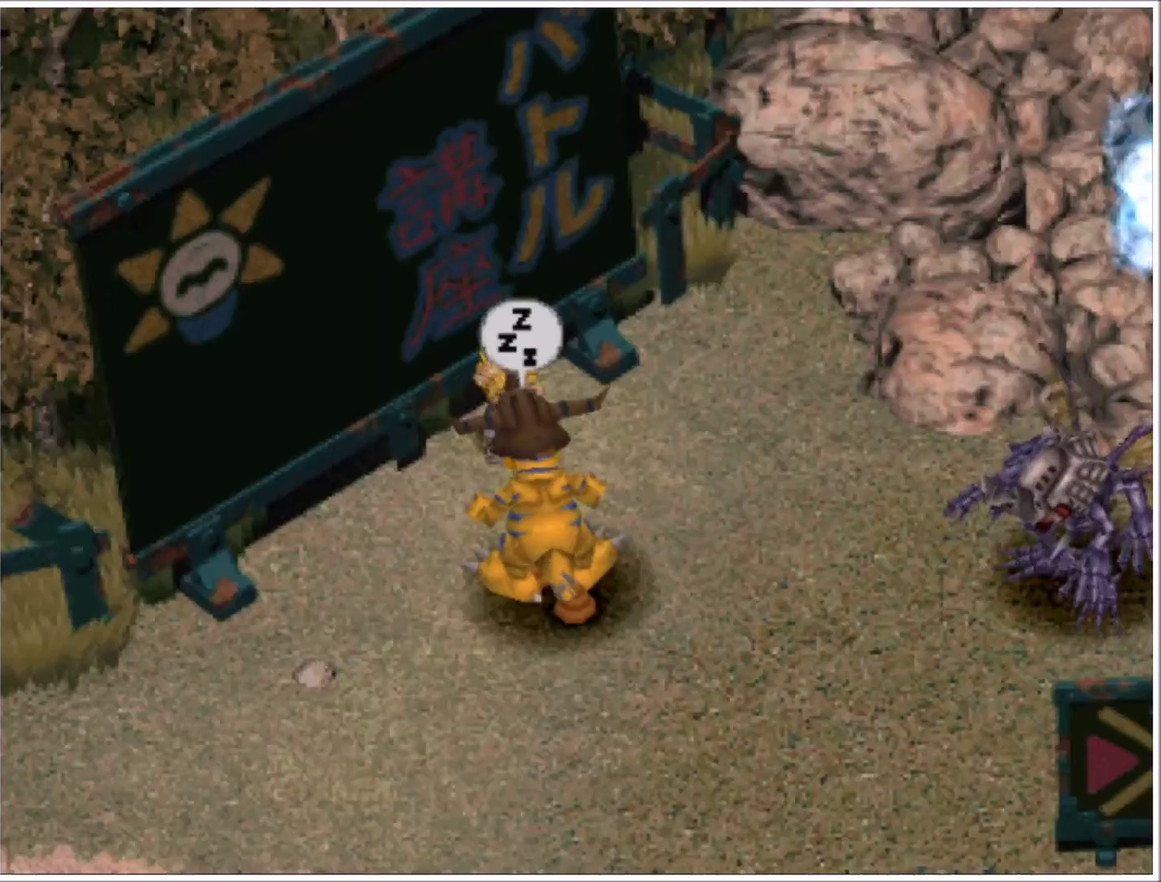
{"buttons": [], "events": []}
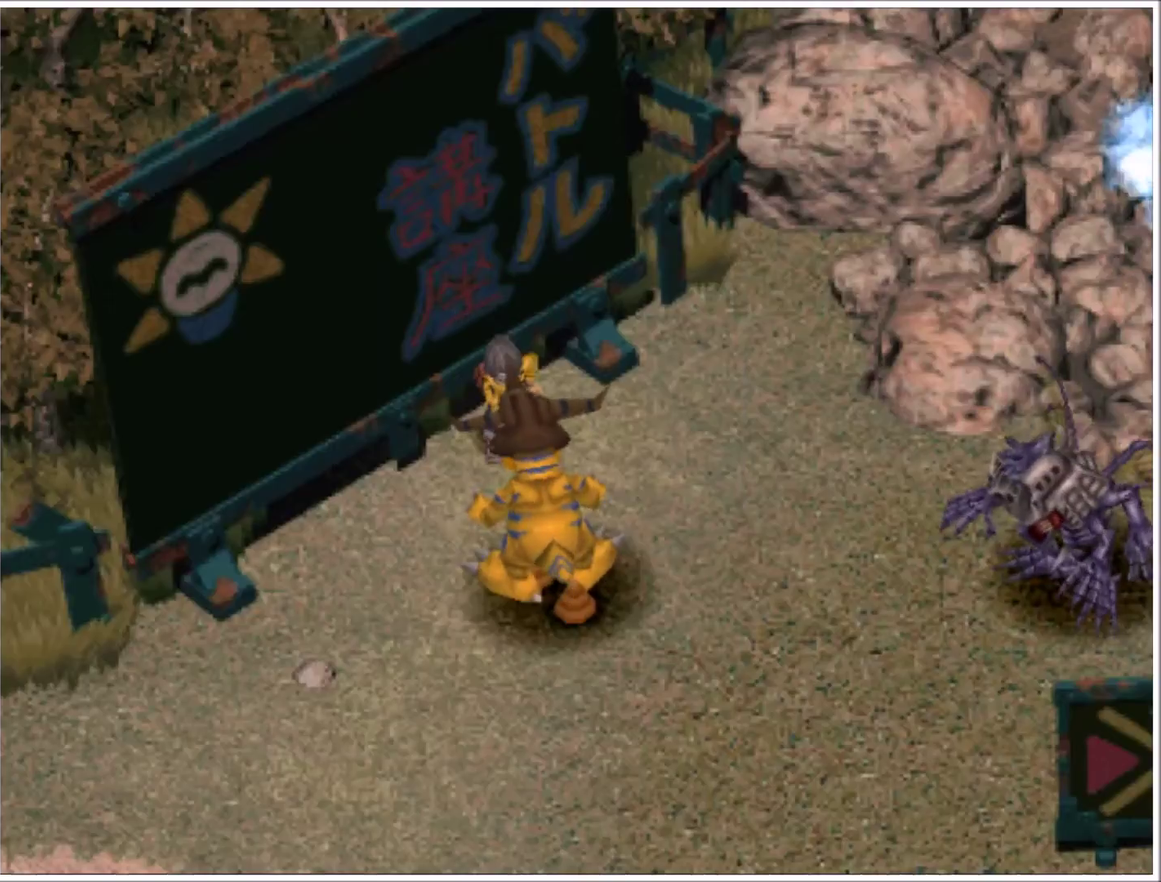
{"buttons": [], "events": []}
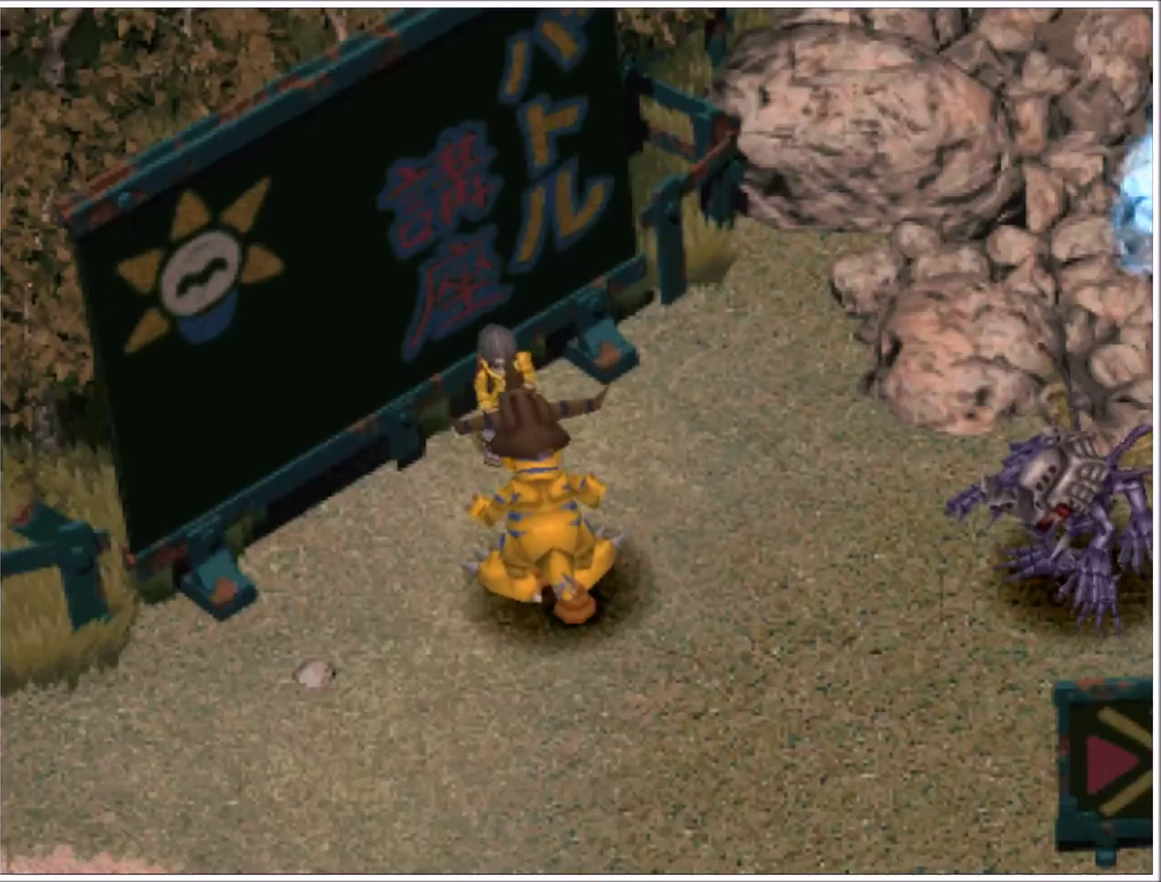
{"buttons": [], "events": []}
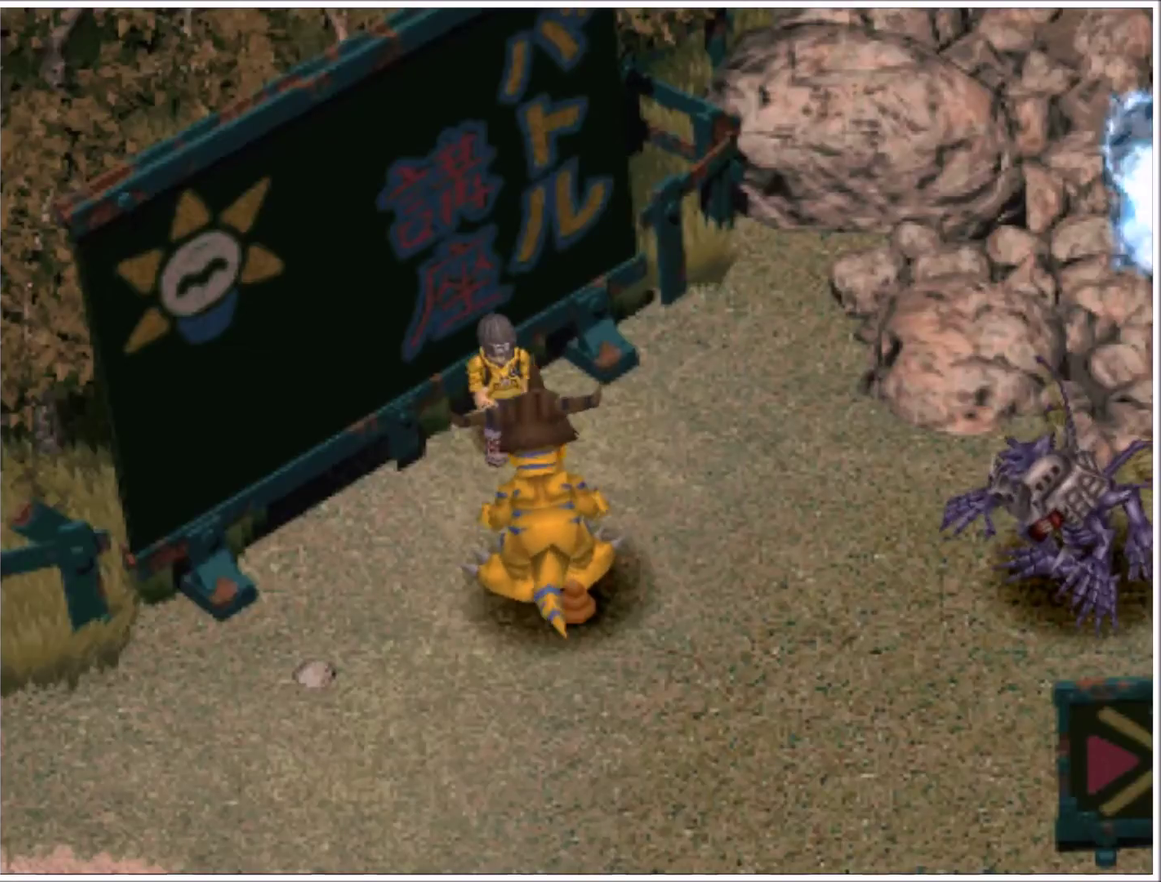
{"buttons": [], "events": []}
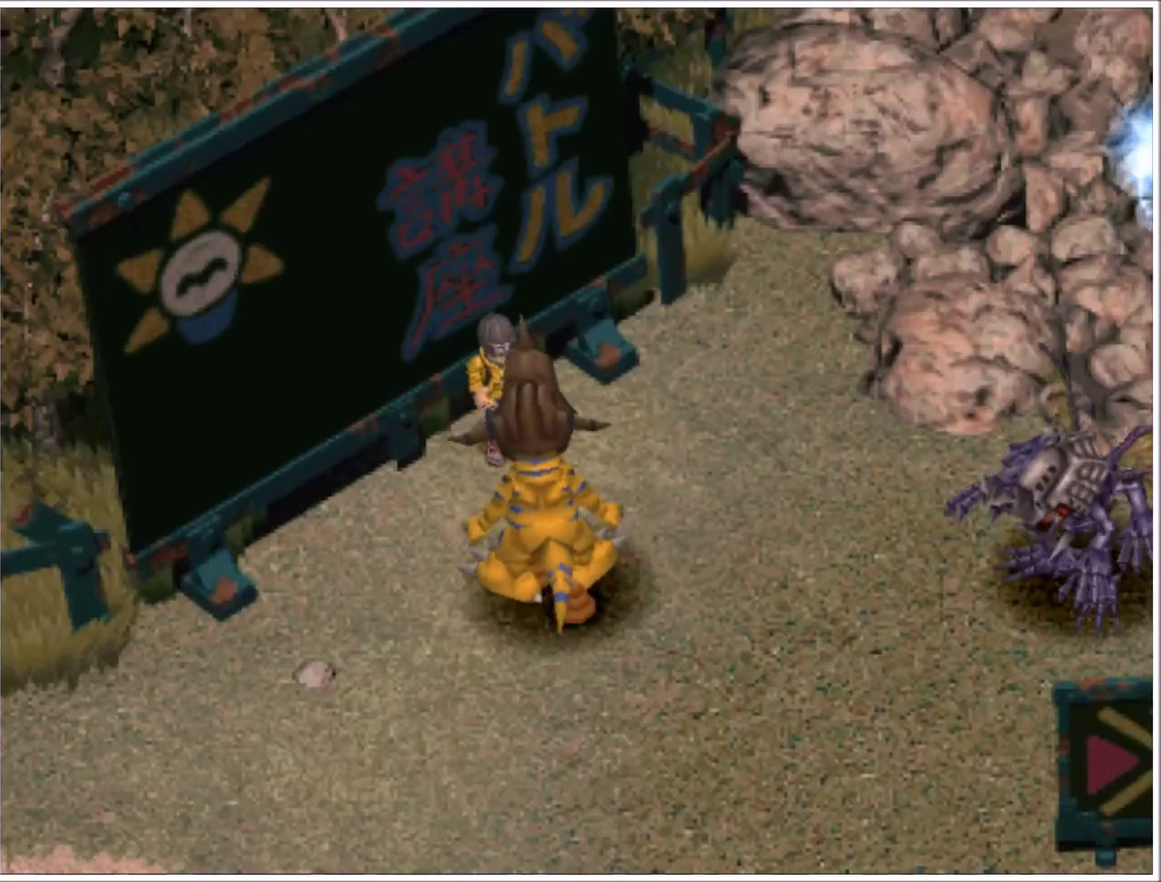
{"buttons": [], "events": []}
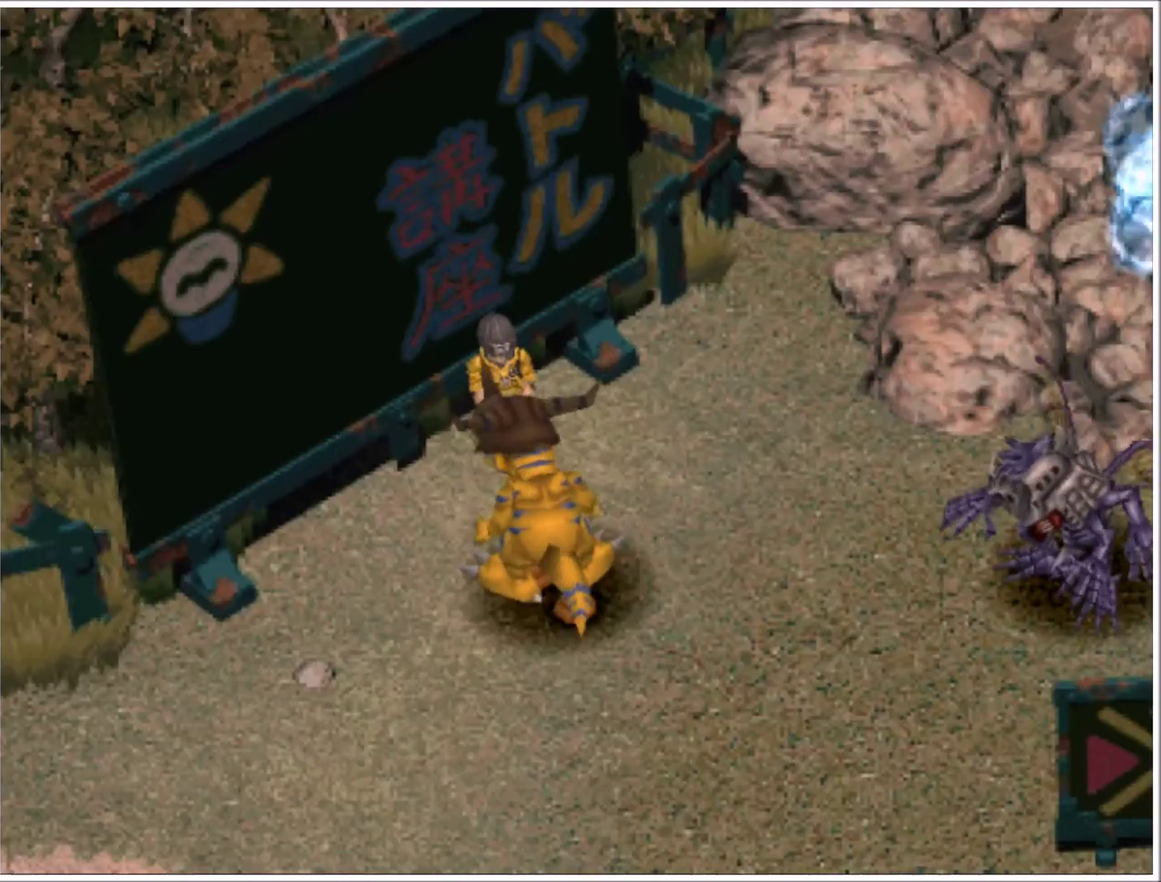
{"buttons": [], "events": []}
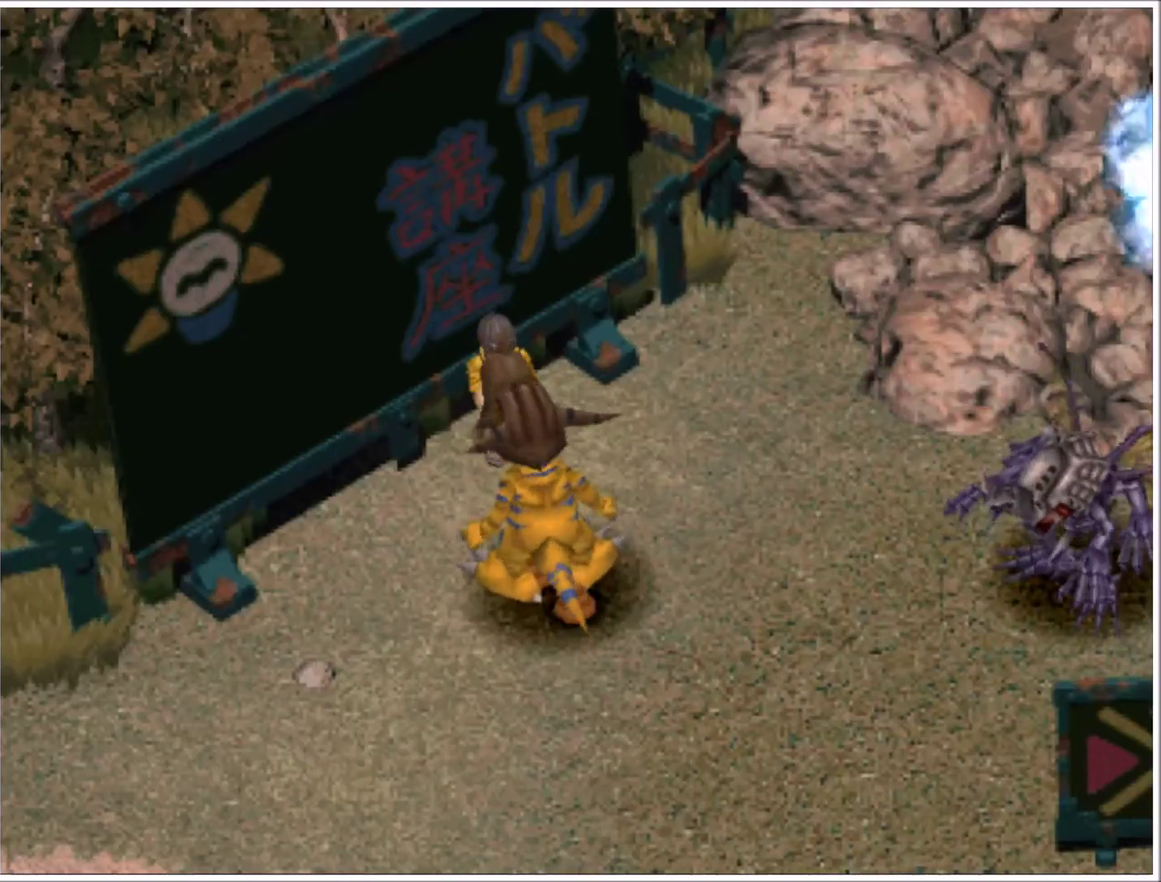
{"buttons": [], "events": []}
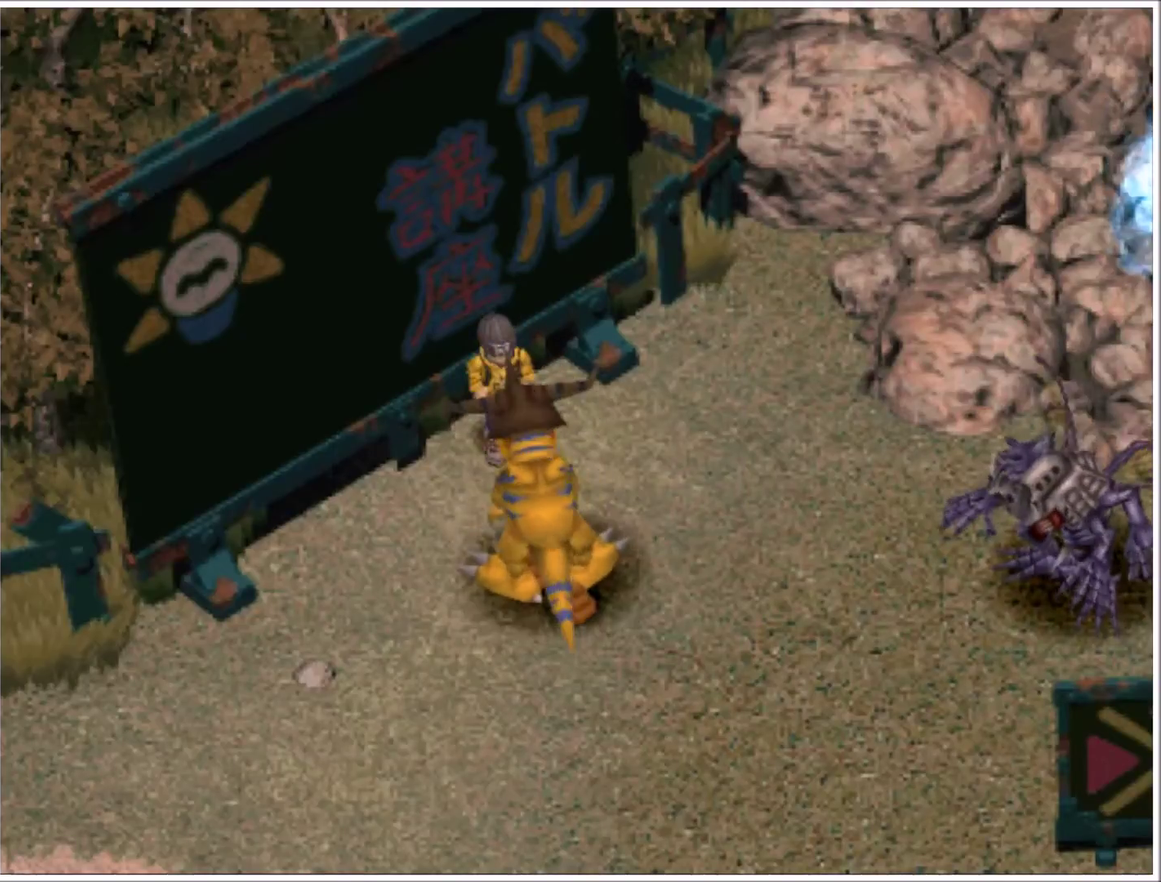
{"buttons": [], "events": []}
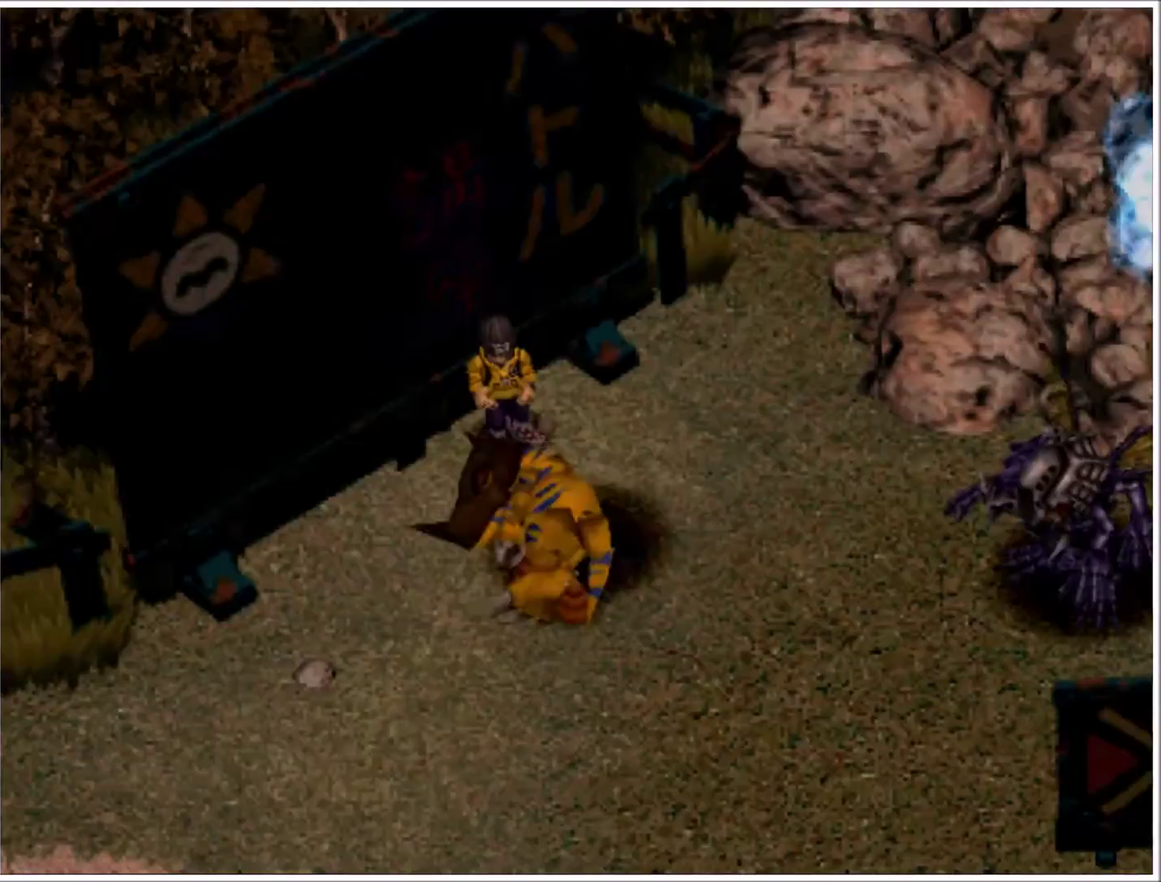
{"buttons": [], "events": []}
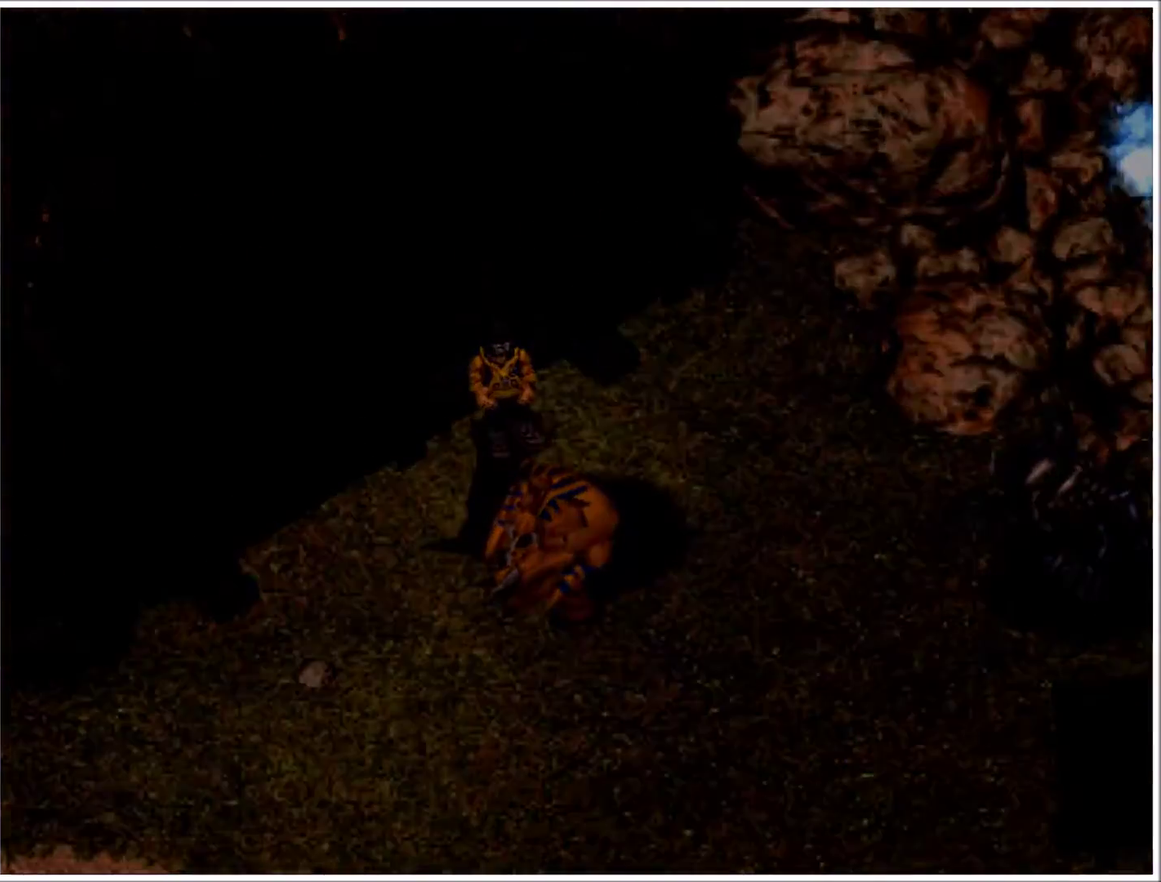
{"buttons": [], "events": []}
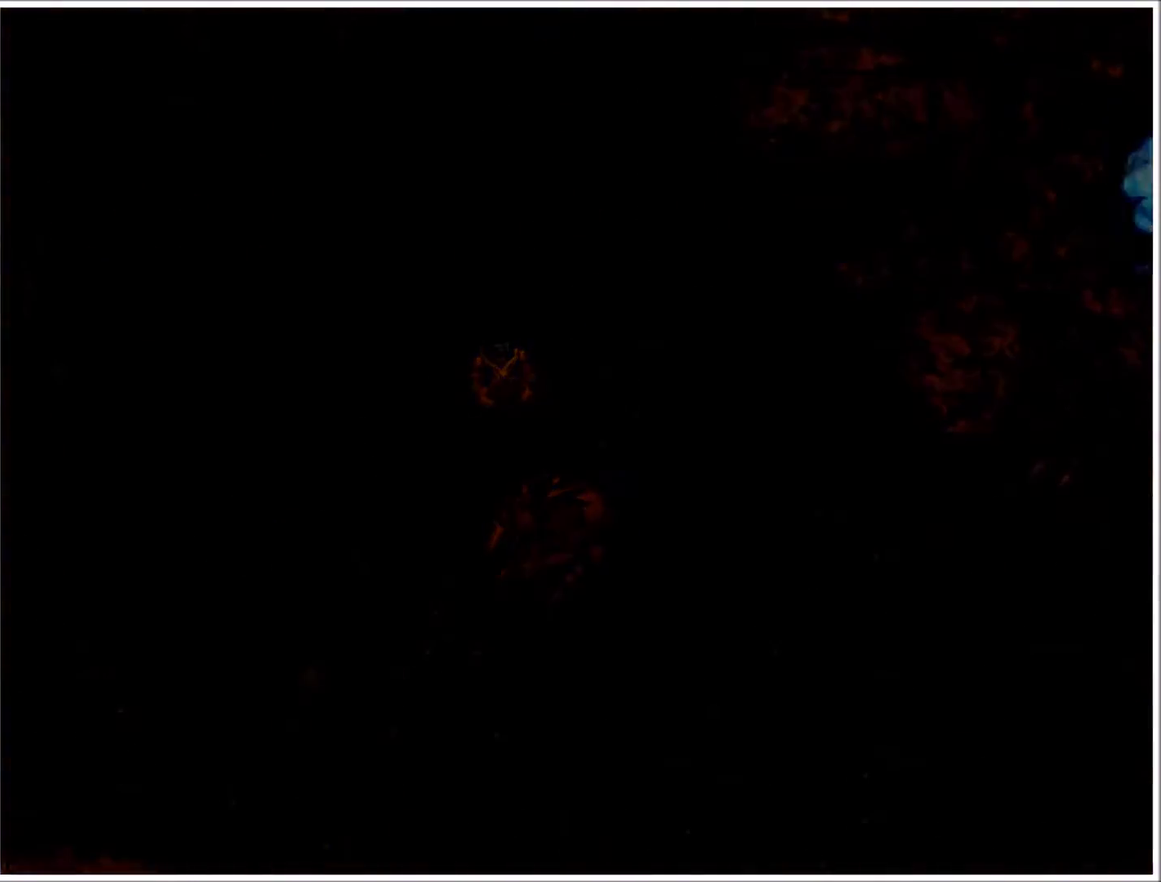
{"buttons": ["CROSS"], "events": [[434, "CROSS", "down"]]}
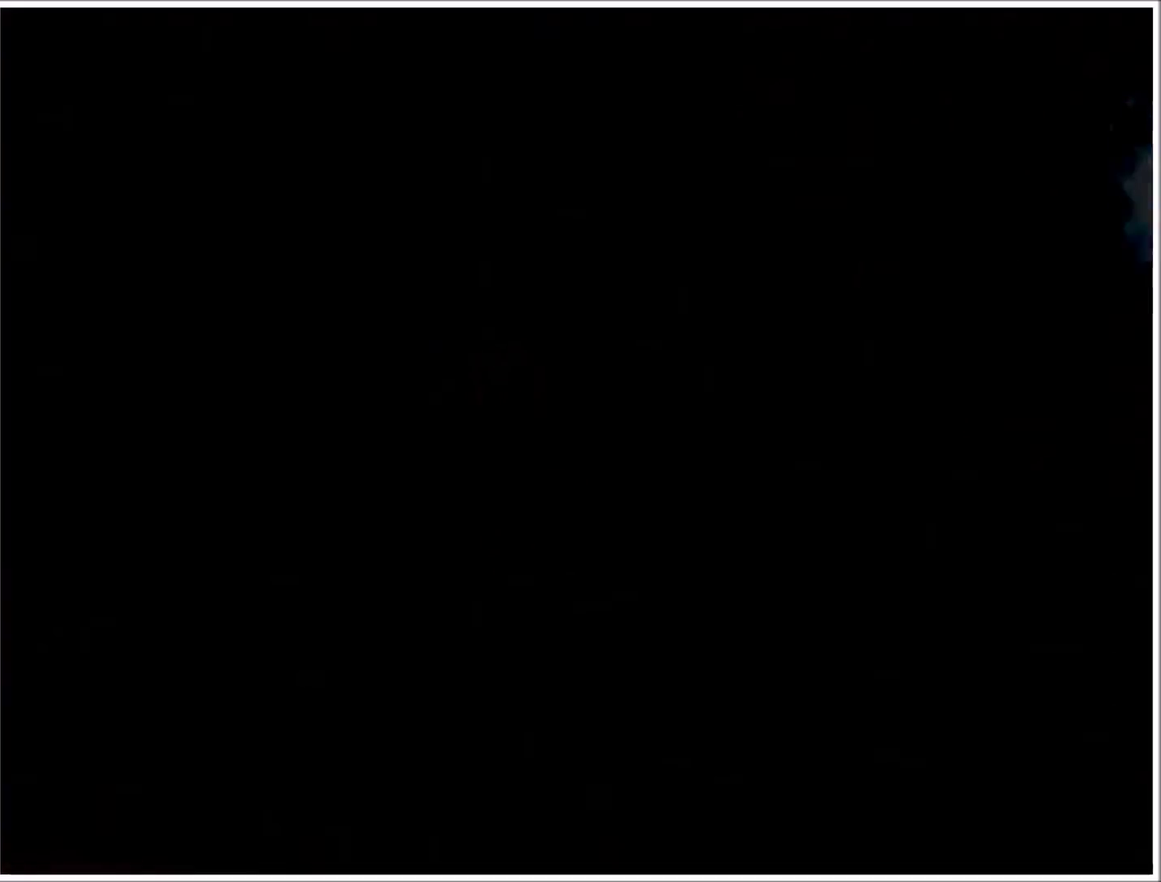
{"buttons": ["CROSS"], "events": [[67, "CROSS", "up"], [234, "CROSS", "down"], [334, "CROSS", "up"], [434, "CROSS", "down"]]}
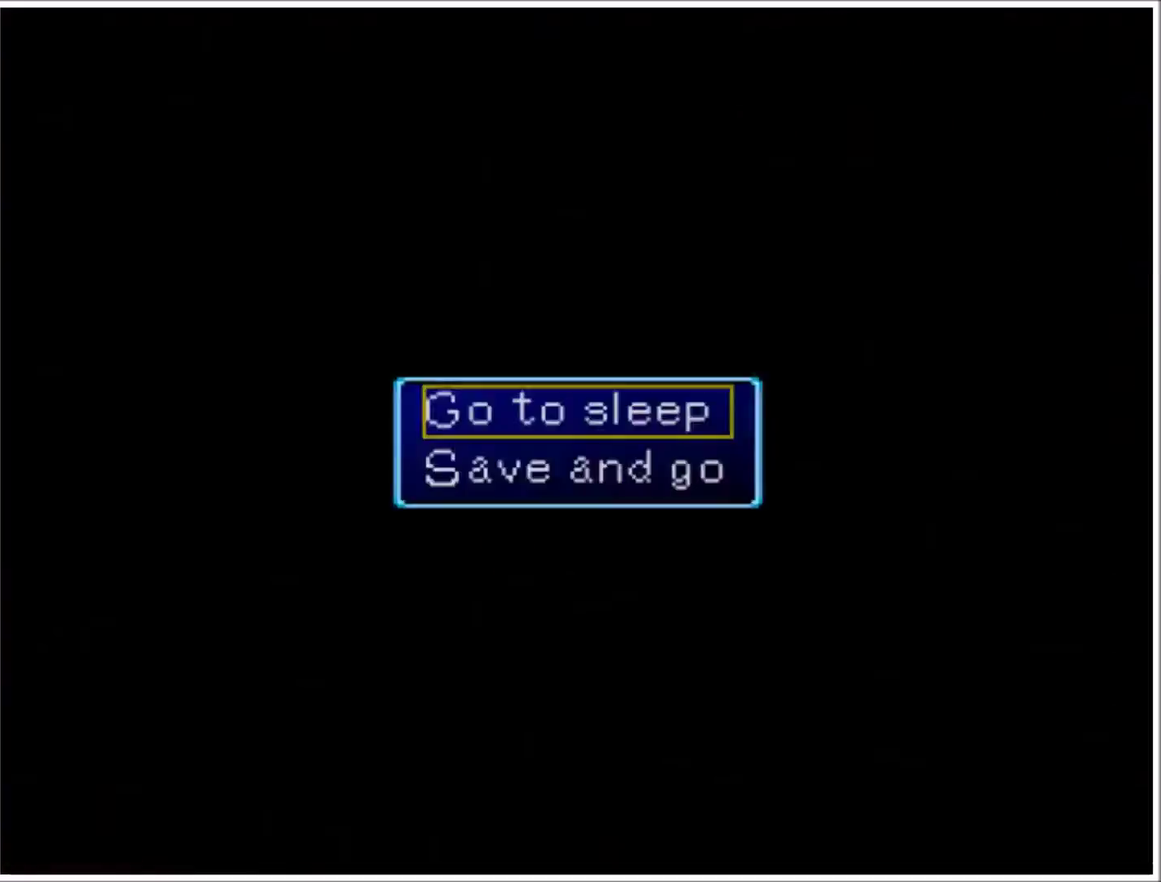
{"buttons": [], "events": [[33, "CROSS", "up"], [133, "CROSS", "down"], [200, "CROSS", "up"], [267, "CROSS", "down"], [434, "CROSS", "up"]]}